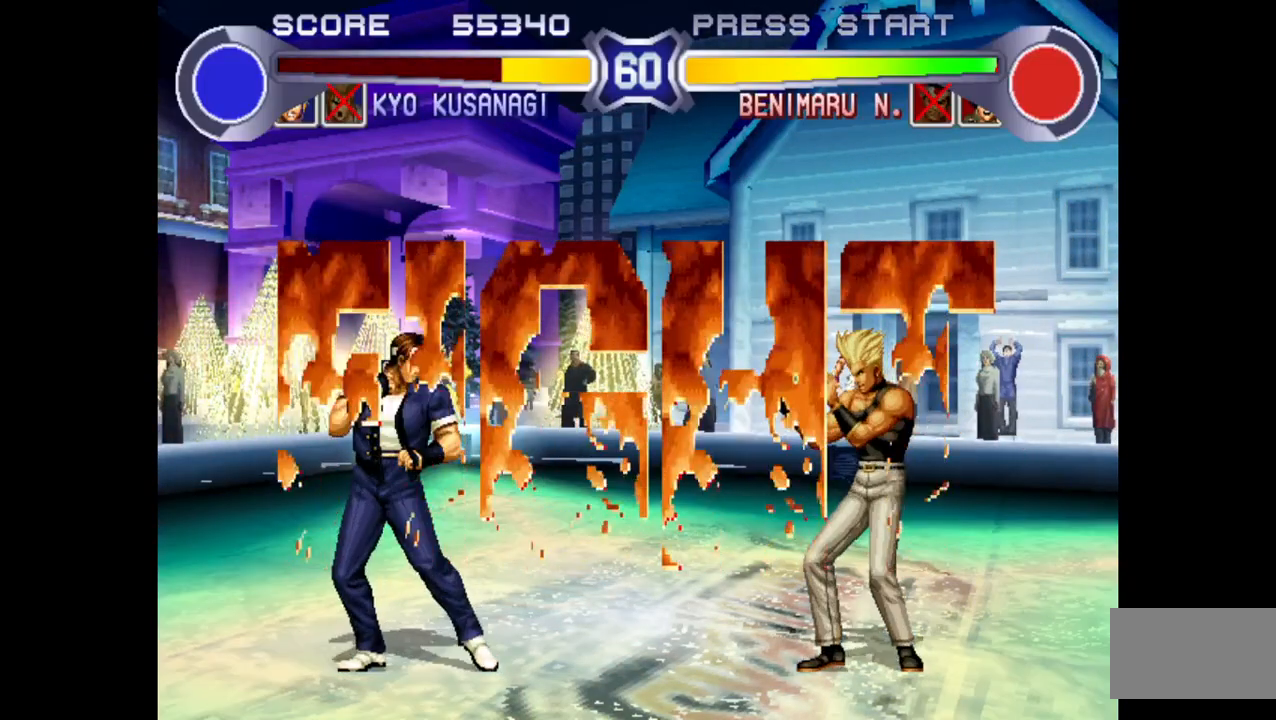
Gameplay with a controller (arcade stick); each line is a JSON object with the inputs held at the frame after it. "events" lists button and stick changes between this image and that frame as [ms after this image, input, new state], when the widget could be followed in between. Not read: L3 R3.
{"buttons": [], "left_stick": "up-left", "events": [[117, "left_stick", "up-left"]]}
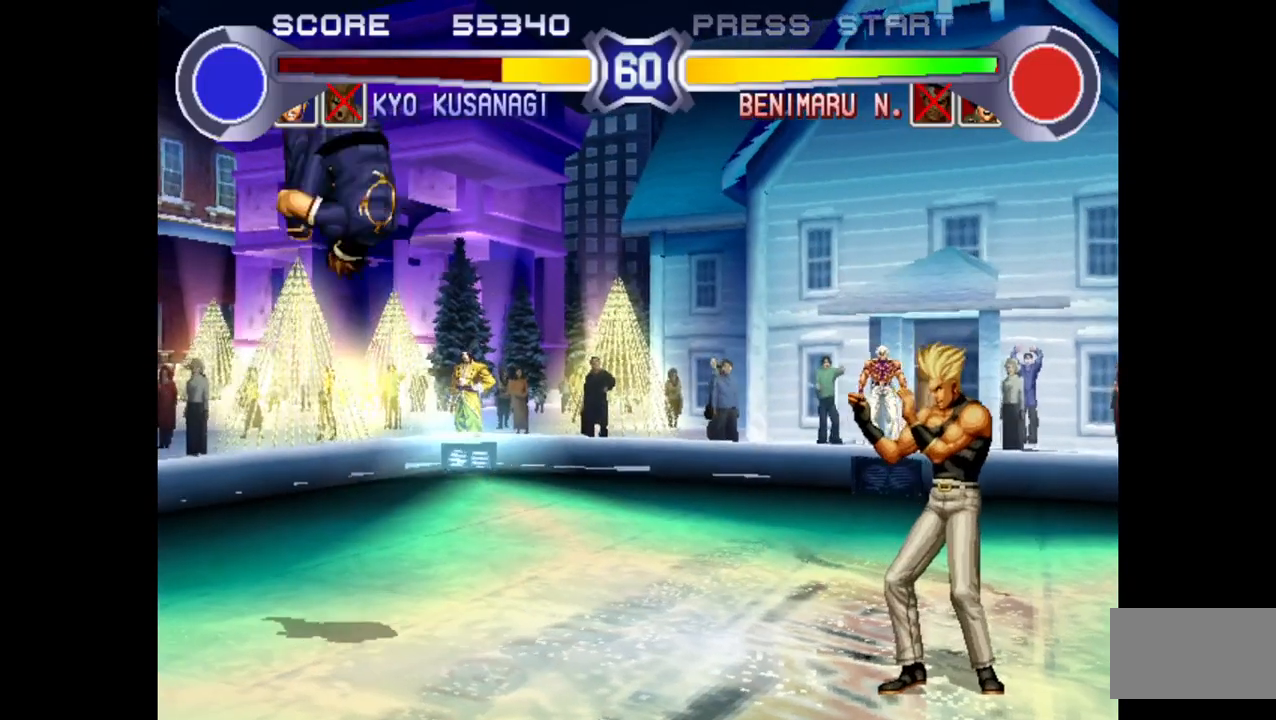
{"buttons": [], "left_stick": "up-right", "events": [[100, "left_stick", "center"], [383, "left_stick", "up-right"]]}
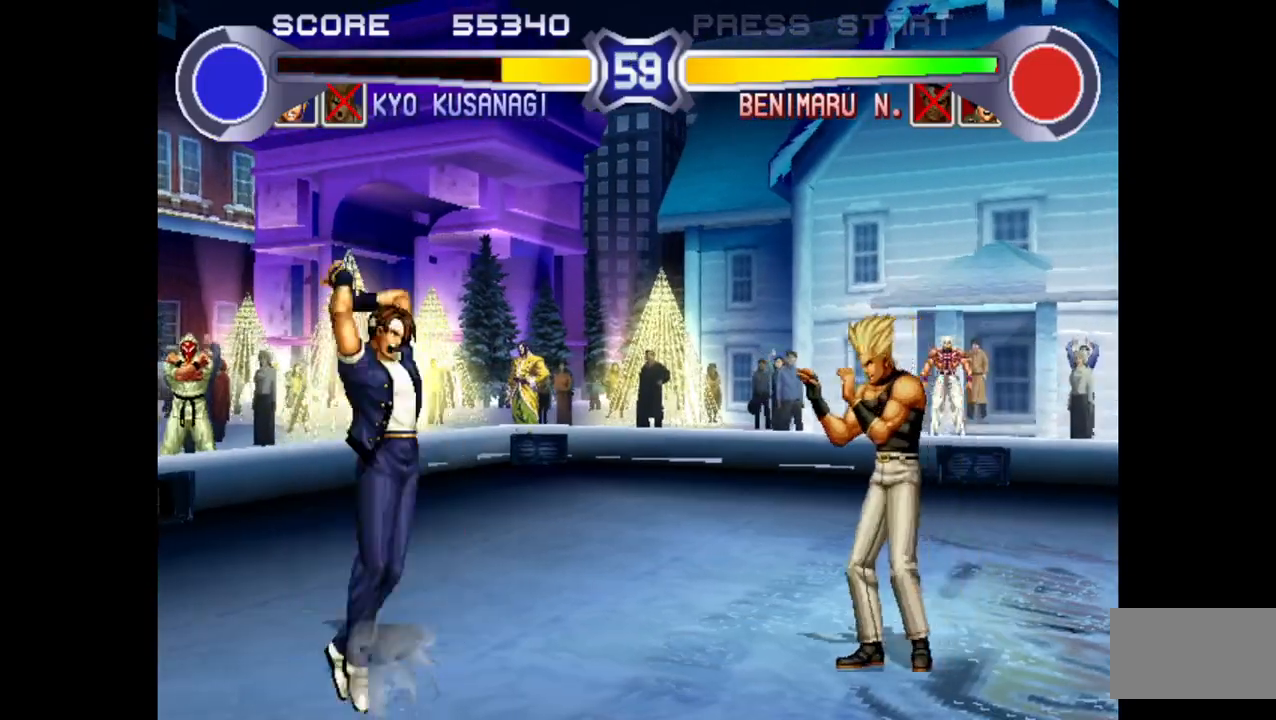
{"buttons": [], "left_stick": "left", "events": [[167, "left_stick", "left"], [300, "CROSS", "down"], [483, "CROSS", "up"]]}
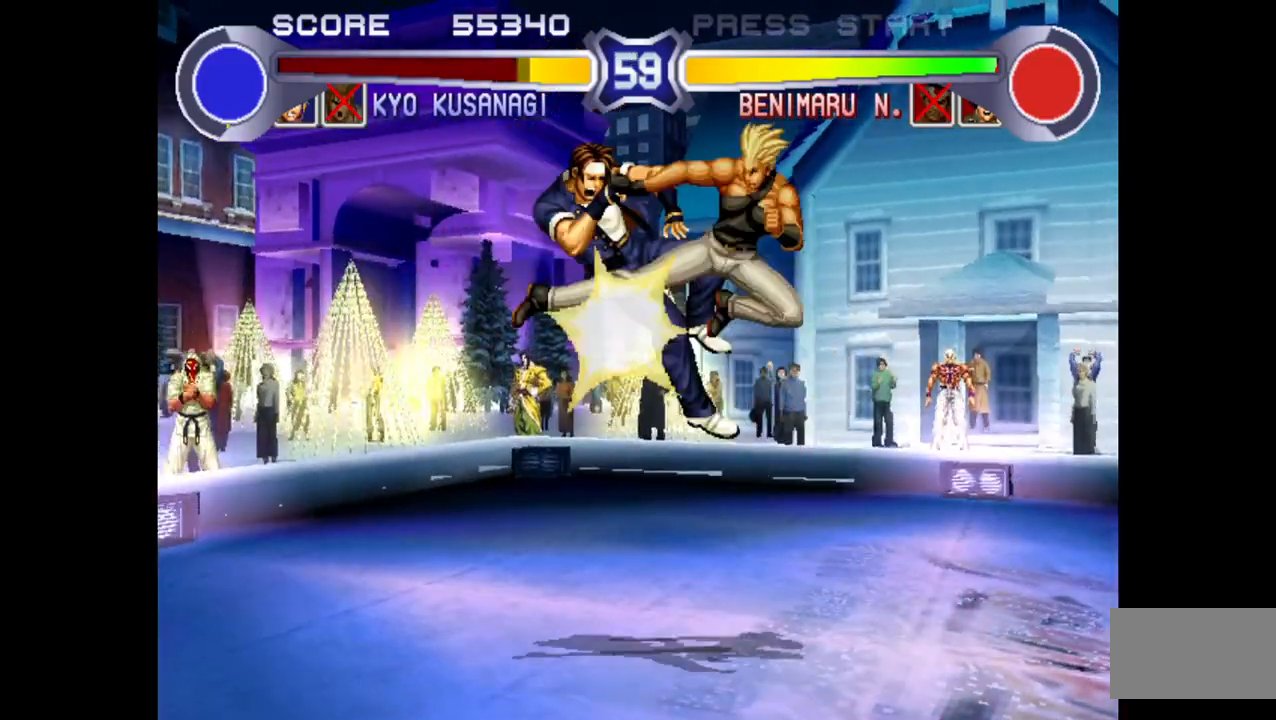
{"buttons": ["R1"], "left_stick": "left", "events": [[417, "left_stick", "center"], [500, "R1", "down"], [500, "left_stick", "left"]]}
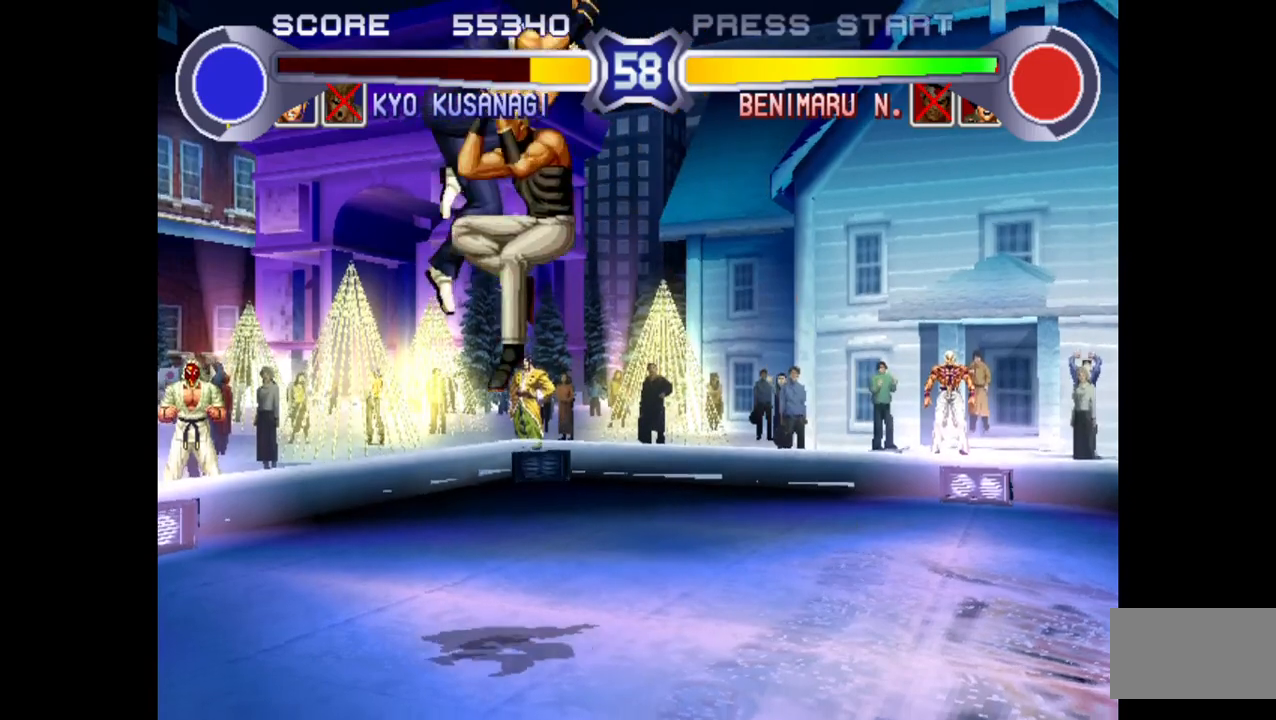
{"buttons": ["R1"], "left_stick": "left", "events": [[33, "R1", "up"], [267, "R1", "down"], [300, "R1", "up"], [367, "R1", "down"], [417, "R1", "up"], [450, "R1", "down"]]}
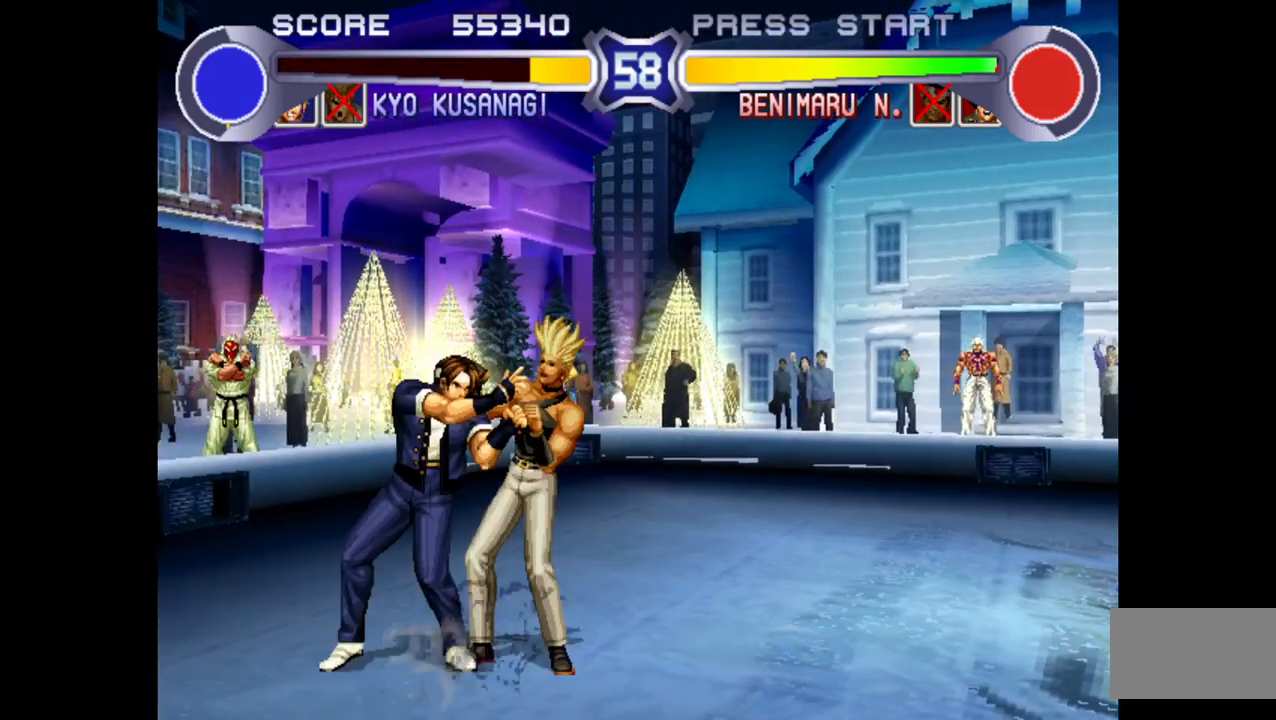
{"buttons": [], "left_stick": "center", "events": [[33, "R1", "up"], [67, "R1", "down"], [133, "R1", "up"], [167, "R1", "down"], [250, "R1", "up"], [367, "left_stick", "center"]]}
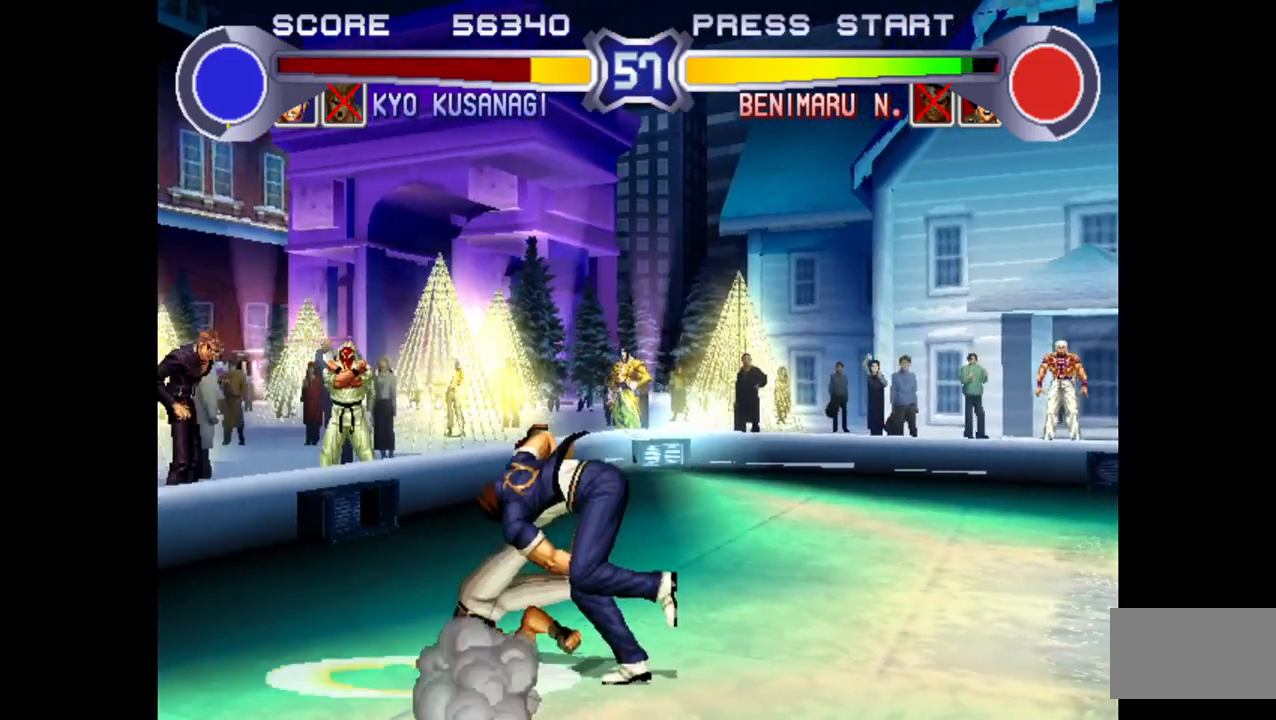
{"buttons": ["SQUARE", "TRIANGLE", "R1"], "left_stick": "center", "events": [[333, "SQUARE", "down"], [333, "TRIANGLE", "down"], [350, "R1", "down"]]}
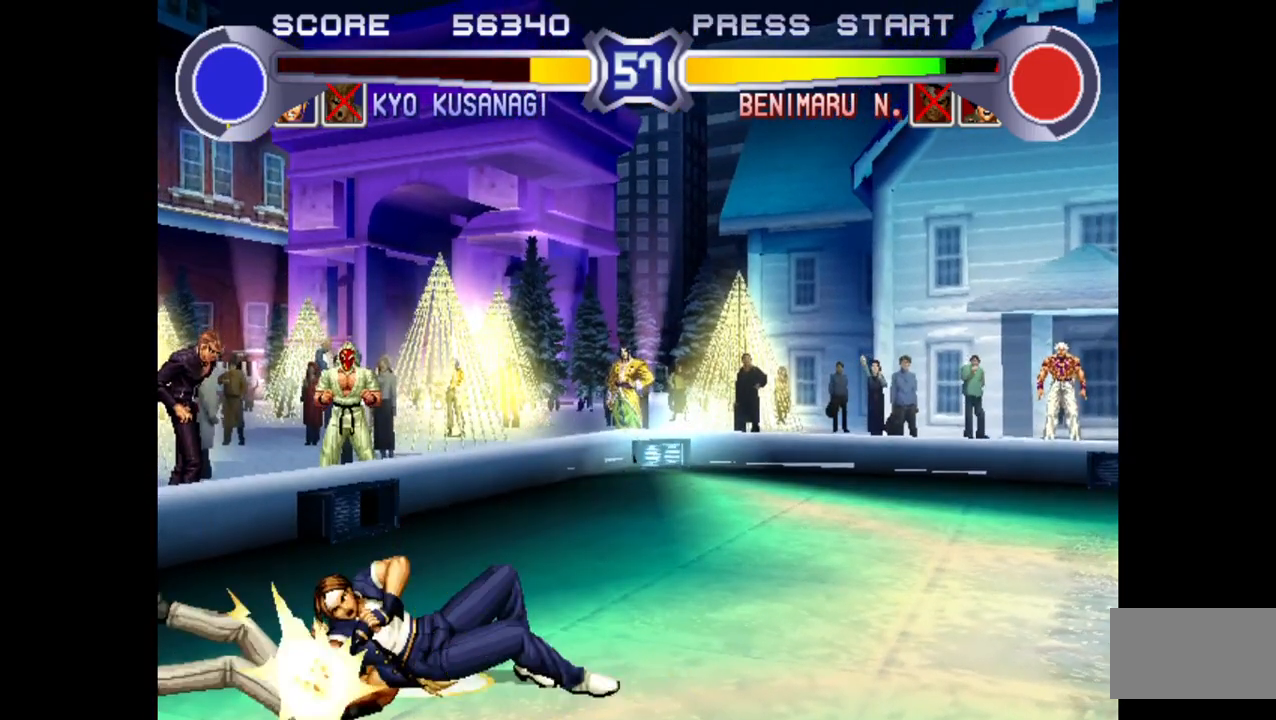
{"buttons": ["SQUARE", "TRIANGLE", "R1"], "left_stick": "center", "events": []}
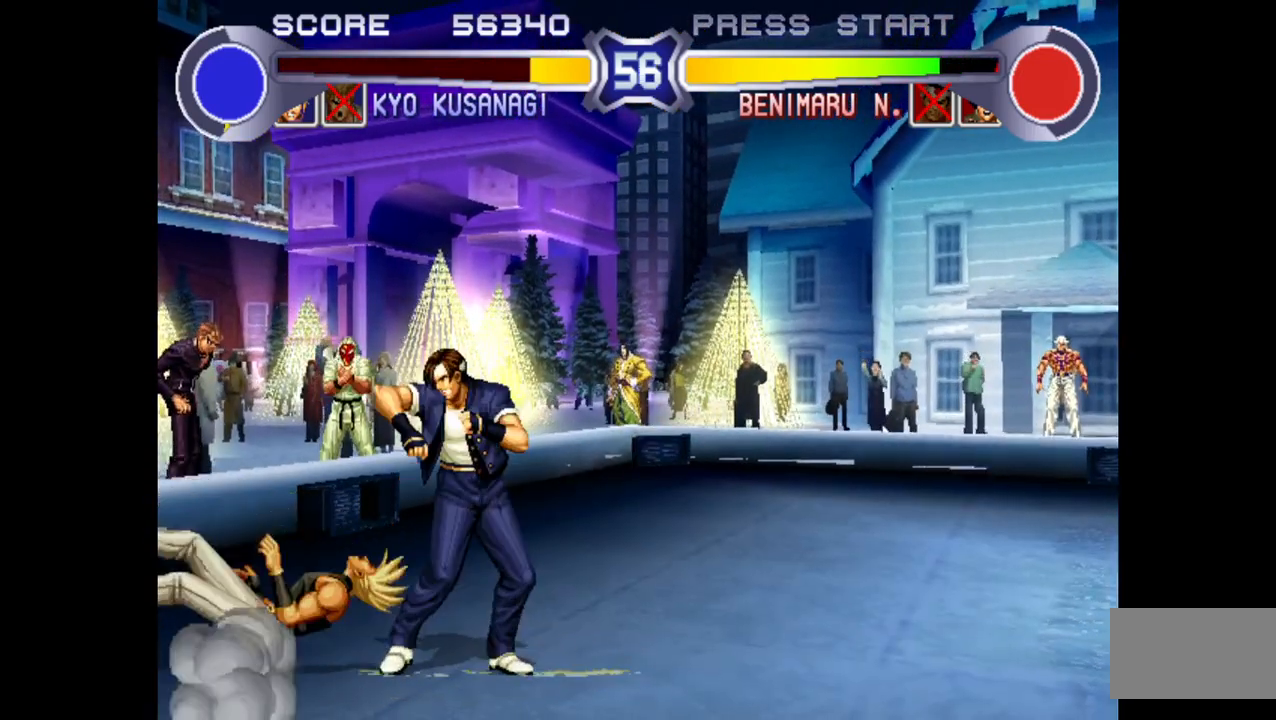
{"buttons": [], "left_stick": "up-left", "events": [[383, "SQUARE", "up"], [400, "R1", "up"], [417, "TRIANGLE", "up"], [450, "left_stick", "up-left"]]}
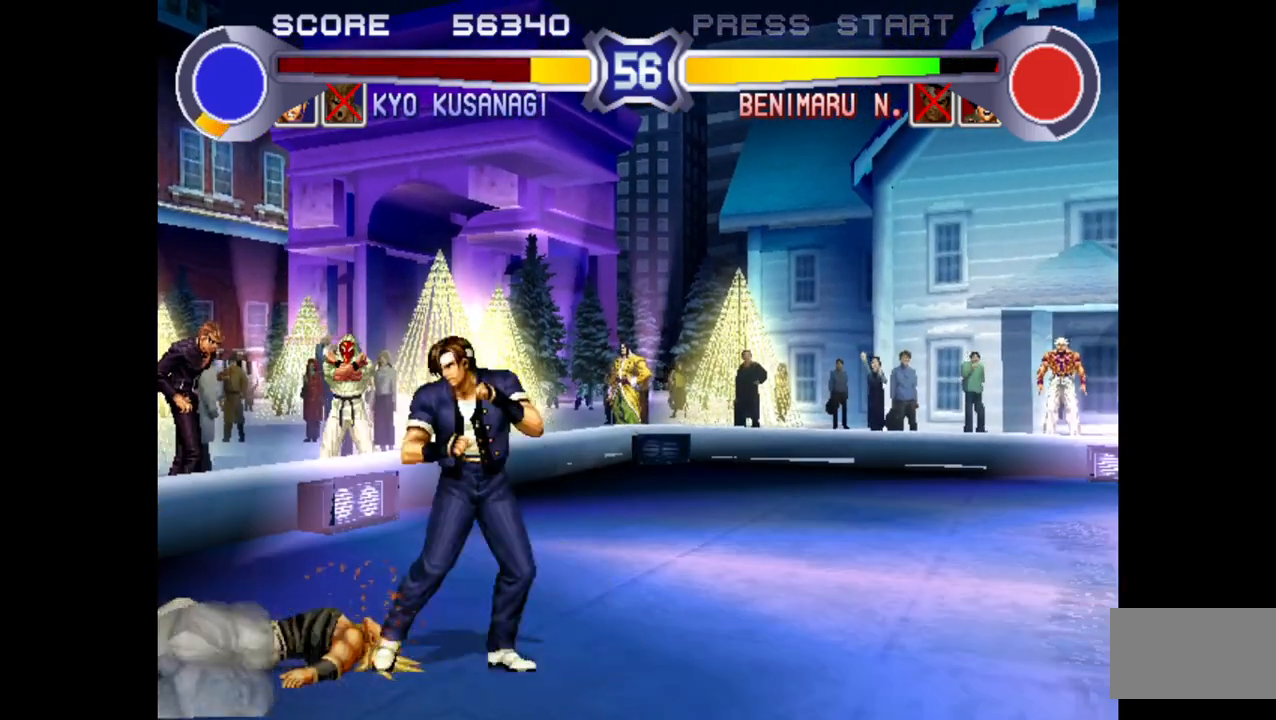
{"buttons": ["TRIANGLE"], "left_stick": "center", "events": [[317, "left_stick", "center"], [400, "TRIANGLE", "down"]]}
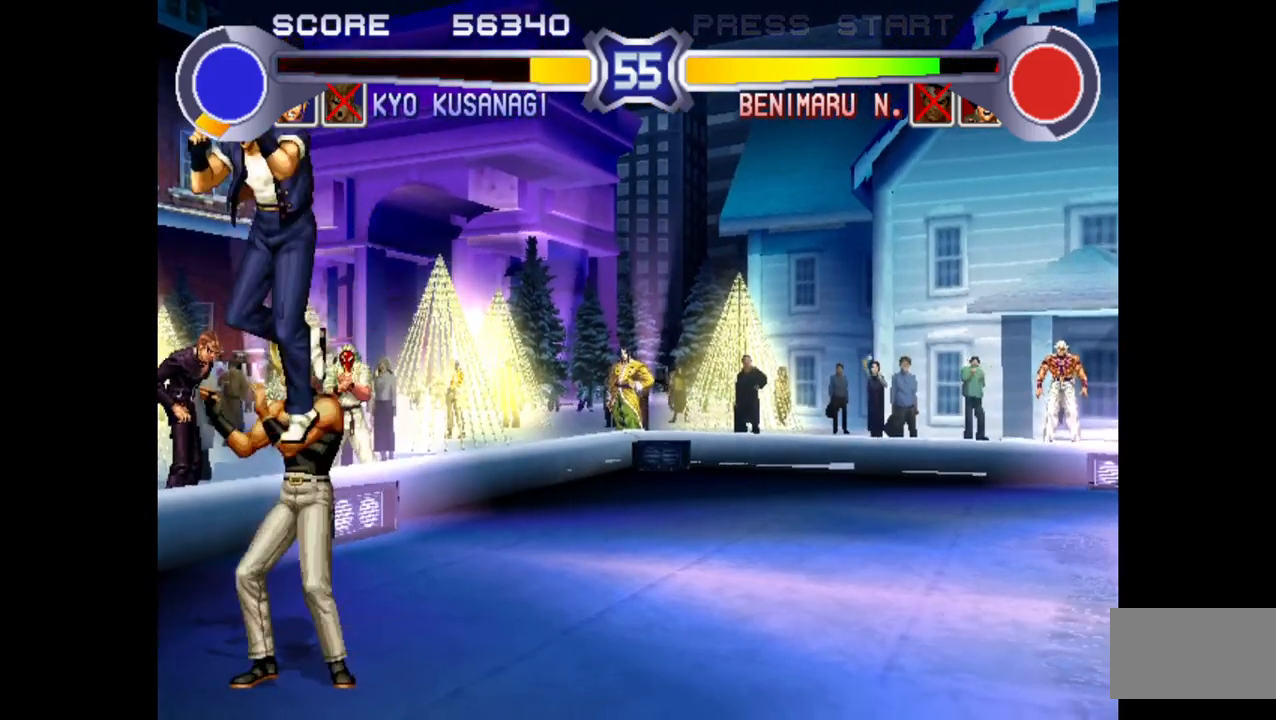
{"buttons": [], "left_stick": "down", "events": [[17, "TRIANGLE", "up"], [17, "left_stick", "right"], [317, "R1", "down"], [433, "R1", "up"], [500, "left_stick", "down"]]}
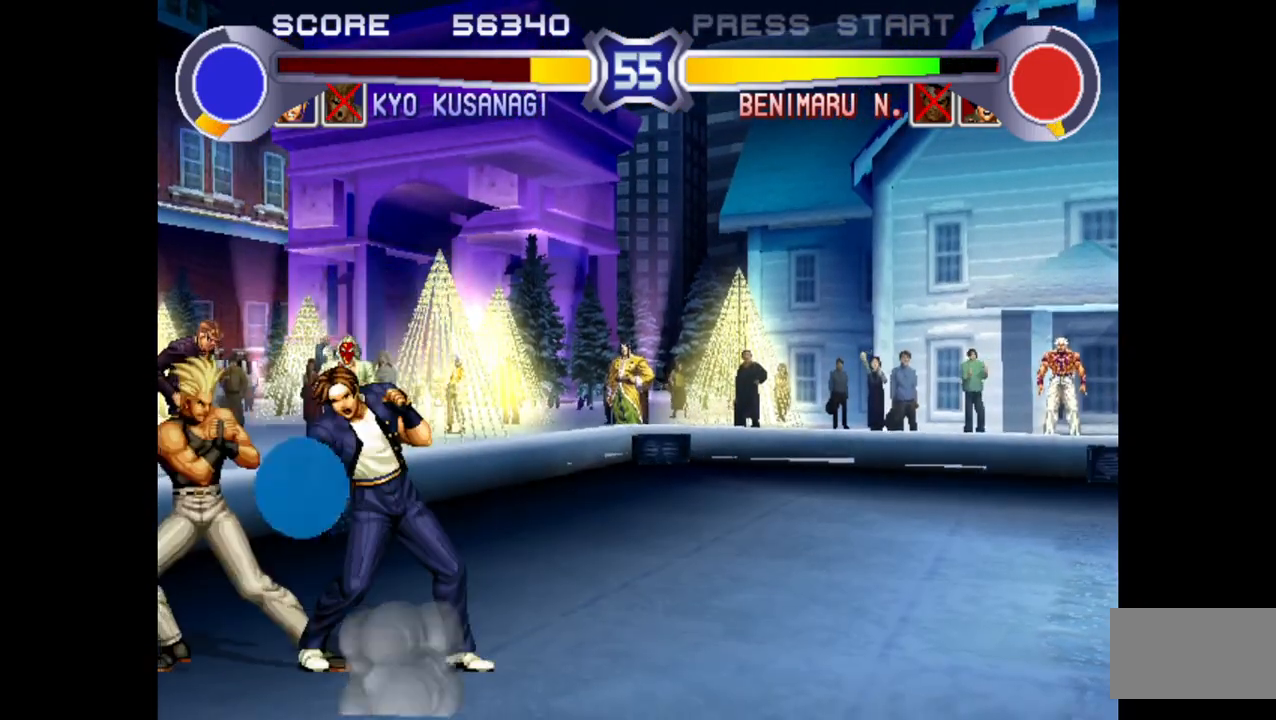
{"buttons": [], "left_stick": "center", "events": [[67, "left_stick", "left"], [117, "R1", "down"], [150, "left_stick", "center"], [333, "R1", "up"]]}
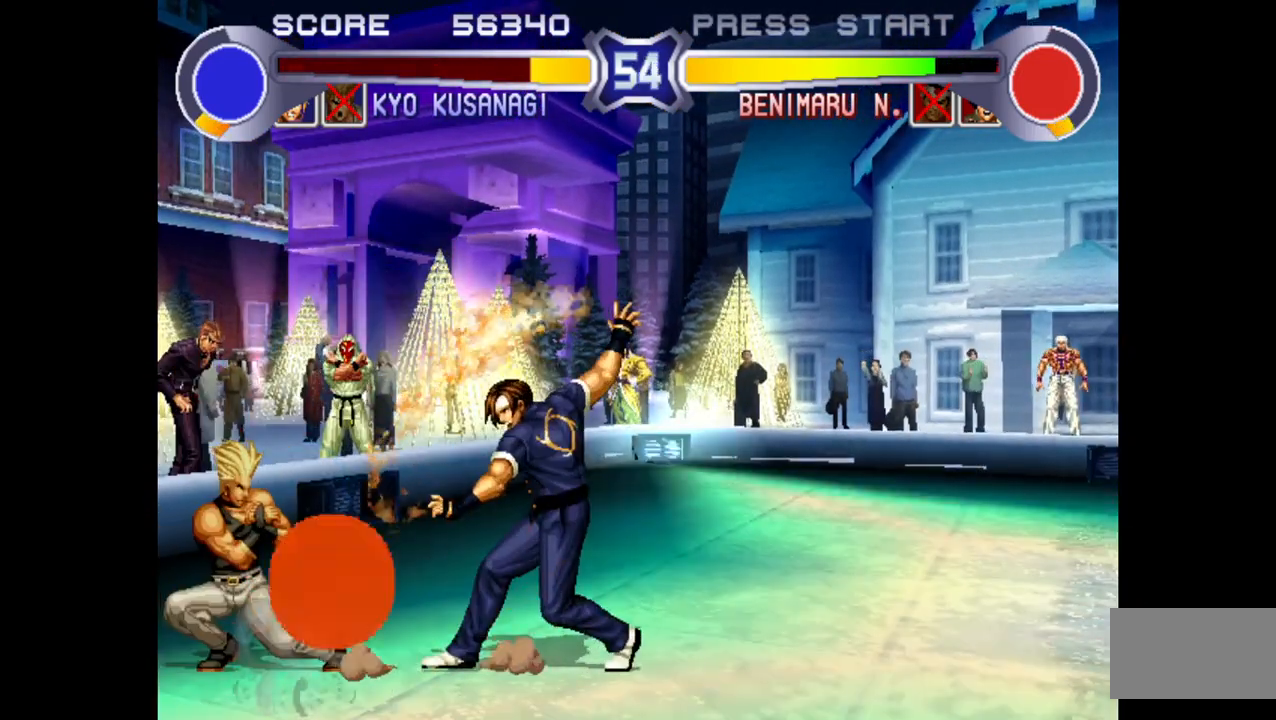
{"buttons": ["CROSS"], "left_stick": "down-right", "events": [[433, "left_stick", "down-right"], [500, "CROSS", "down"]]}
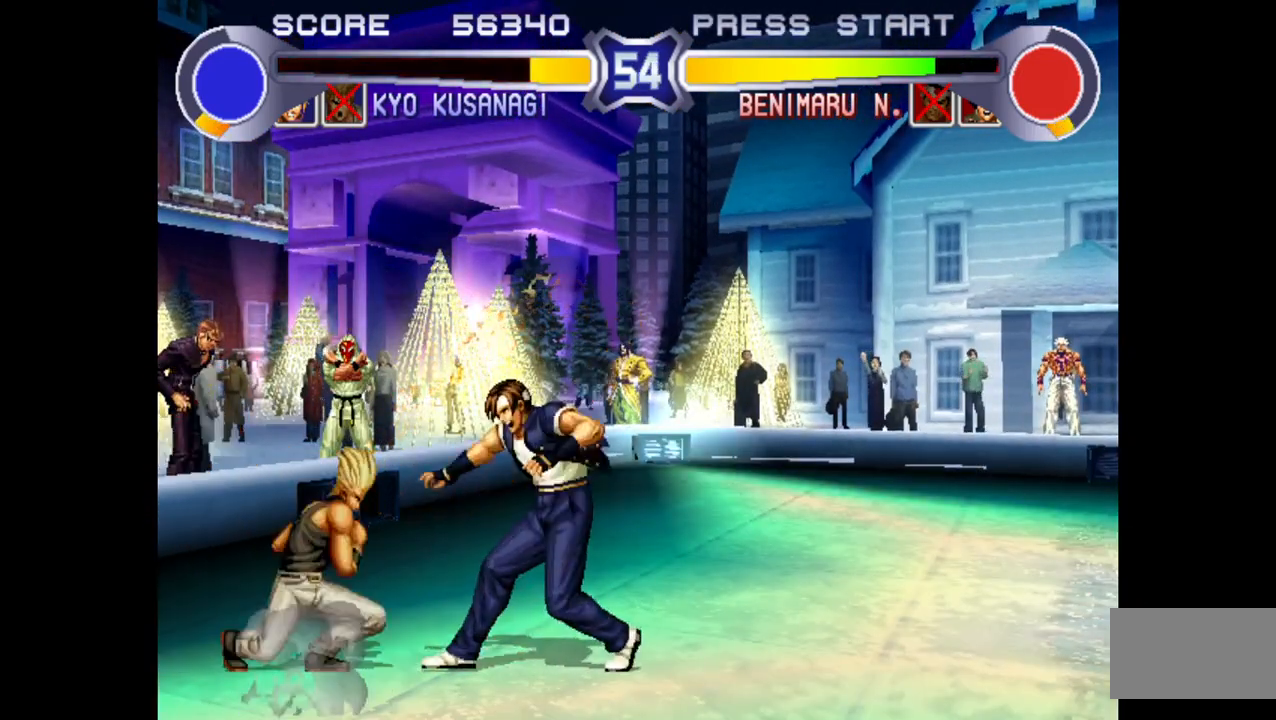
{"buttons": [], "left_stick": "center", "events": [[217, "CROSS", "up"], [500, "left_stick", "center"]]}
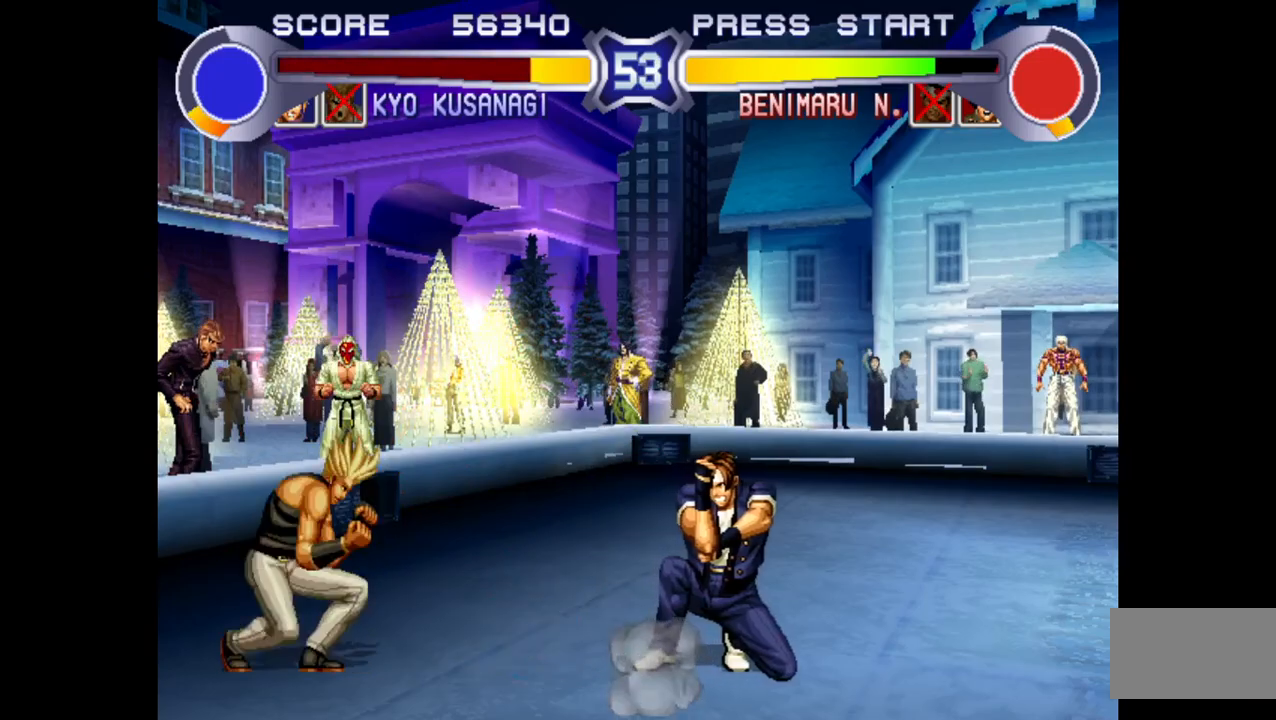
{"buttons": ["CROSS"], "left_stick": "right", "events": [[33, "left_stick", "down-right"], [50, "left_stick", "up-left"], [283, "left_stick", "right"], [483, "CROSS", "down"]]}
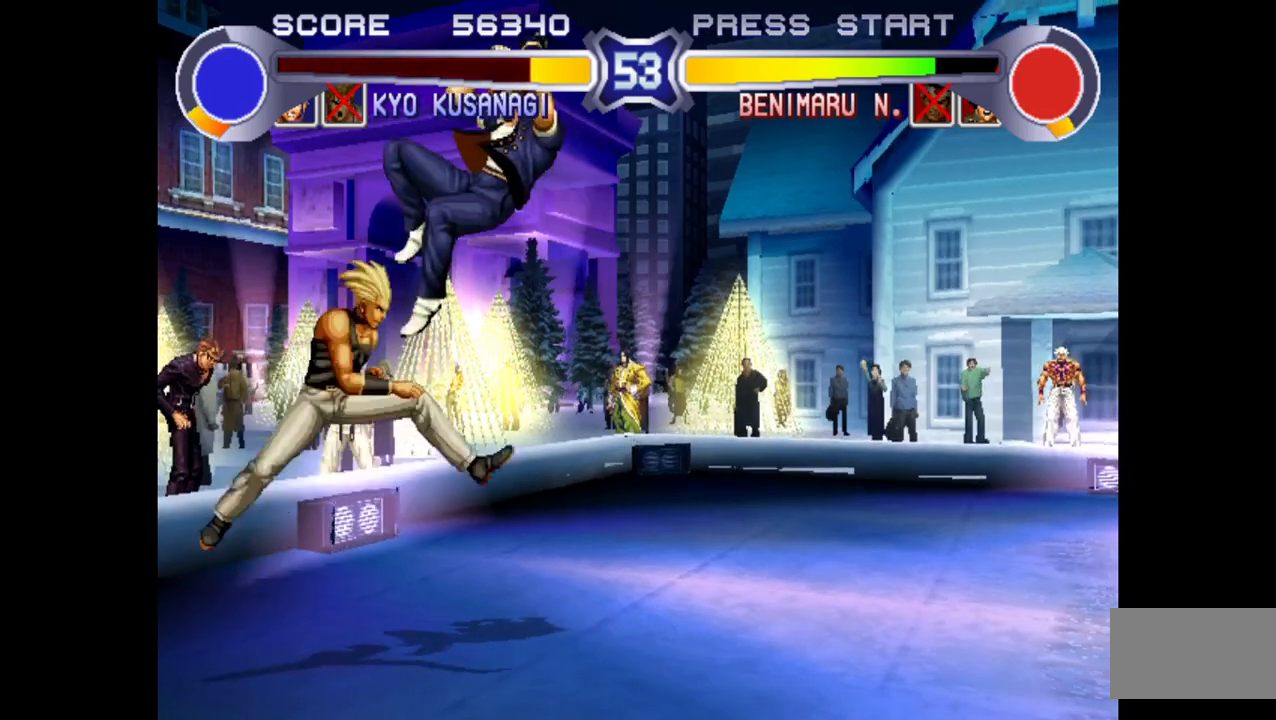
{"buttons": [], "left_stick": "right", "events": [[117, "CROSS", "up"]]}
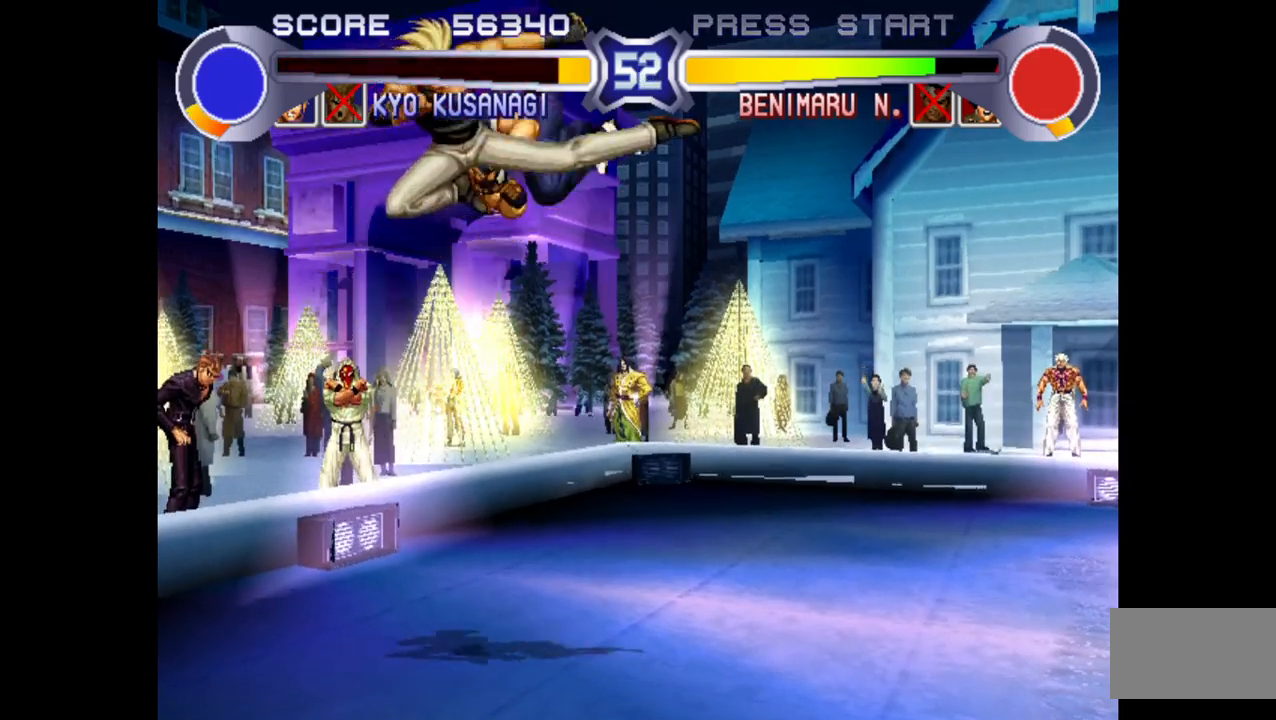
{"buttons": [], "left_stick": "right", "events": [[83, "left_stick", "center"], [200, "left_stick", "right"], [400, "R1", "down"], [450, "R1", "up"]]}